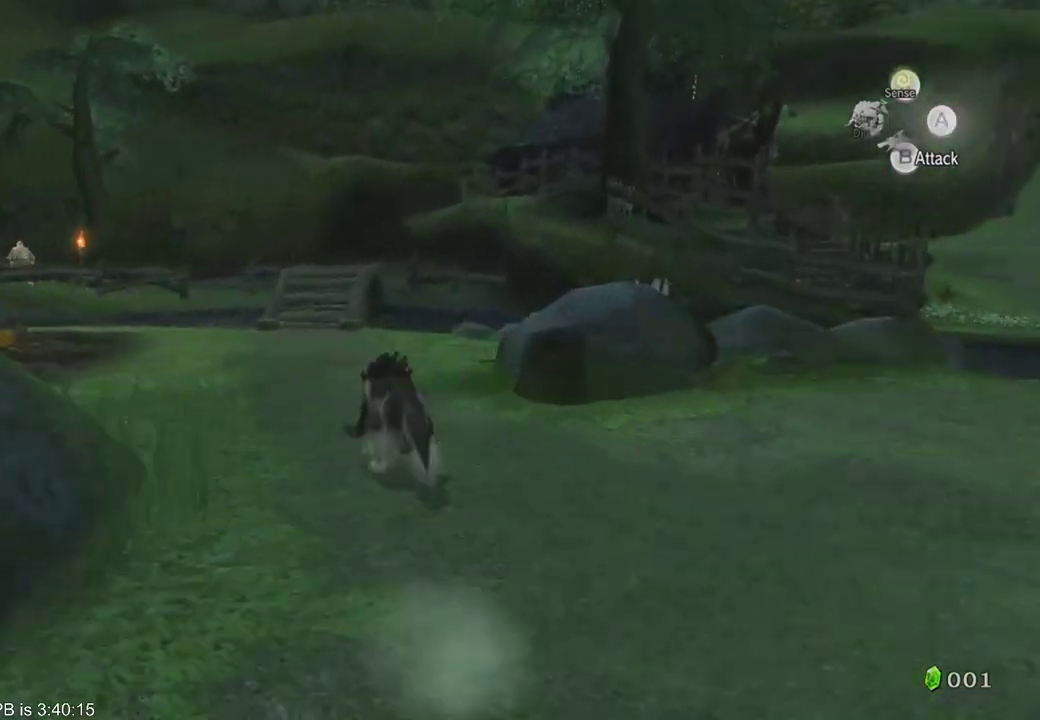
Gameplay with a controller (Xbox layout); each line is a JSON object with the inputs held at the frame after it (dt_ms = milliseconds from this image to that frame). "events" lists button and stick changes between this image and that frame as [ms after this image, input, new state], when the widget could be followed in between. Not read: L3 R3.
{"dt_ms": 500, "buttons": ["B", "R2"], "left_stick": "up", "right_stick": "center", "events": [[67, "B", "up"], [200, "R2", "up"], [300, "R2", "down"], [333, "B", "down"], [400, "B", "up"], [400, "R2", "up"], [467, "B", "down"], [467, "R2", "down"]]}
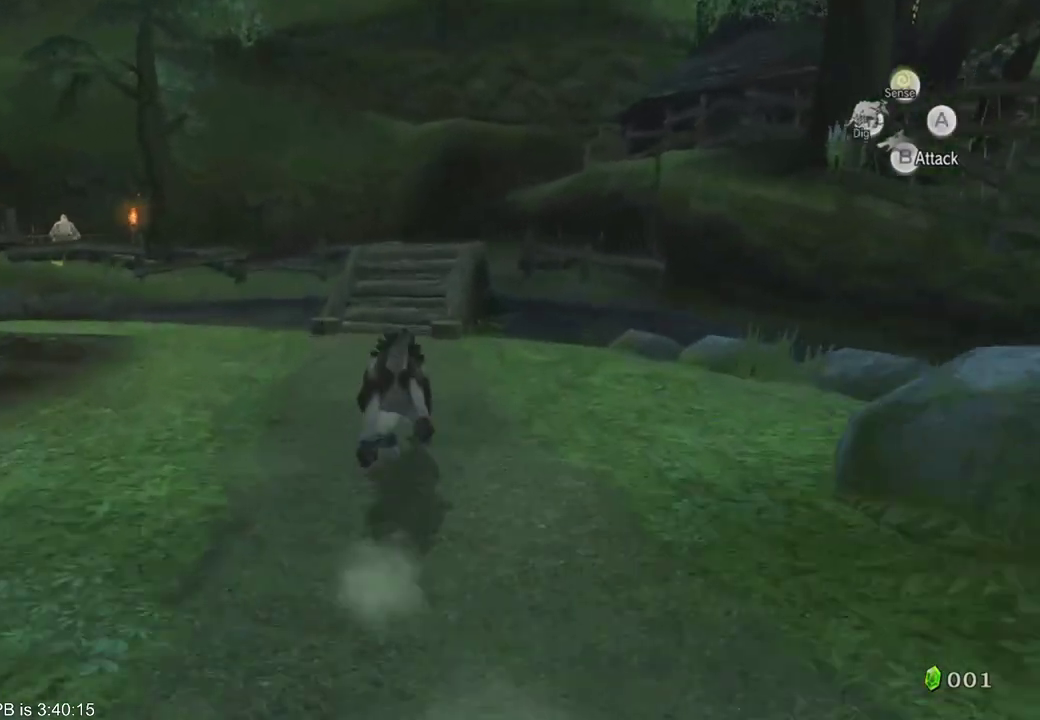
{"dt_ms": 1000, "buttons": ["B", "R2"], "left_stick": "up", "right_stick": "center"}
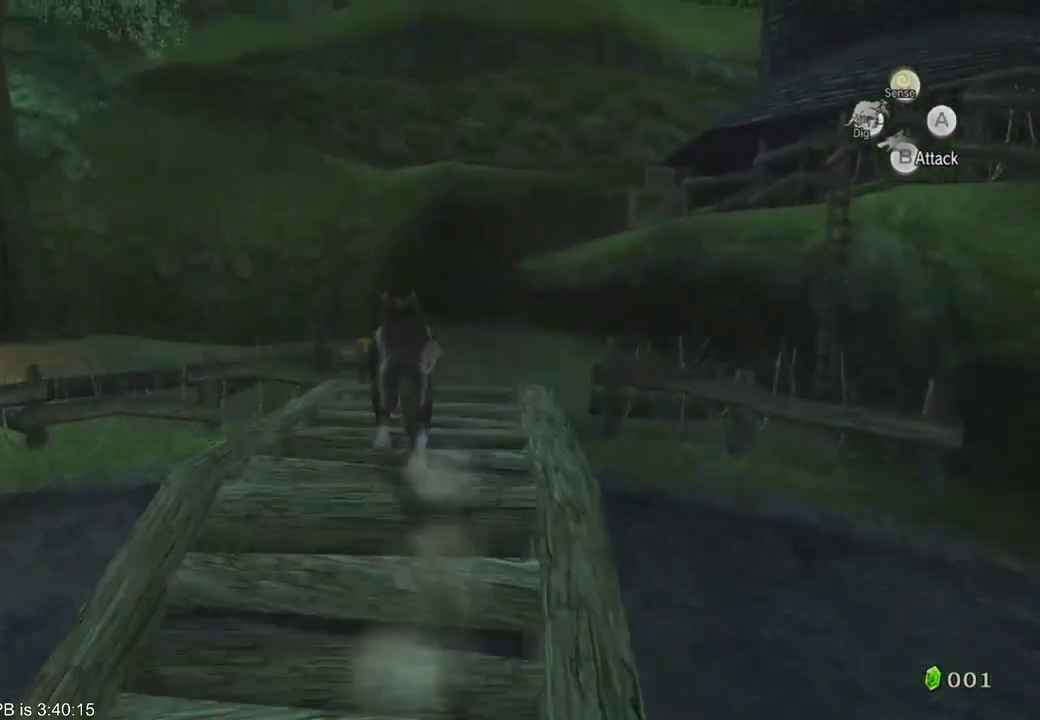
{"dt_ms": 500, "buttons": [], "left_stick": "up", "right_stick": "center", "events": [[67, "B", "up"], [67, "R2", "up"], [67, "left_stick", "up-left"], [133, "B", "down"], [133, "R2", "down"], [200, "R2", "up"], [267, "R2", "down"], [333, "B", "up"], [333, "R2", "up"], [400, "left_stick", "up"]]}
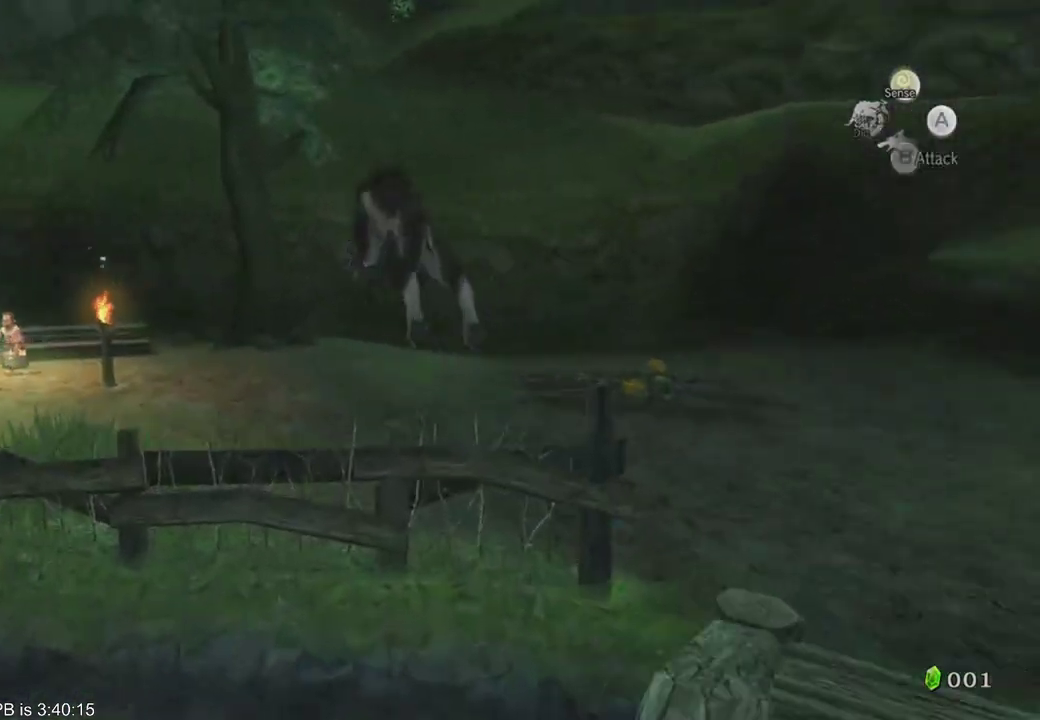
{"dt_ms": 500, "buttons": [], "left_stick": "center", "right_stick": "center"}
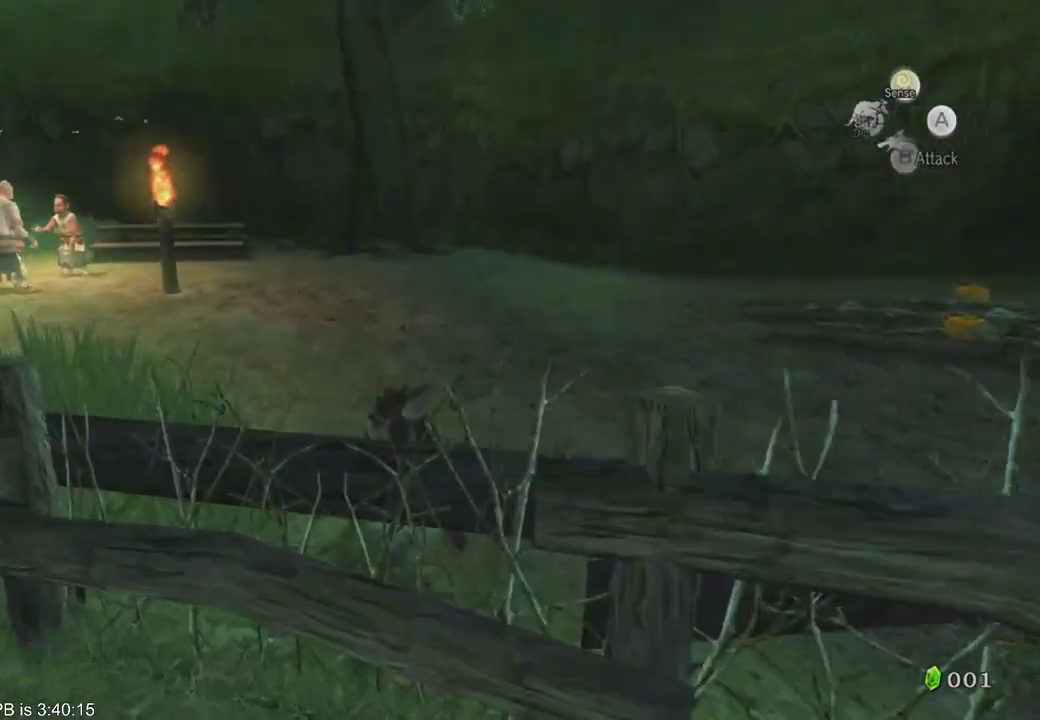
{"dt_ms": 500, "buttons": [], "left_stick": "center", "right_stick": "center", "events": [[367, "A", "down"], [400, "A", "up"], [467, "A", "down"], [500, "A", "up"]]}
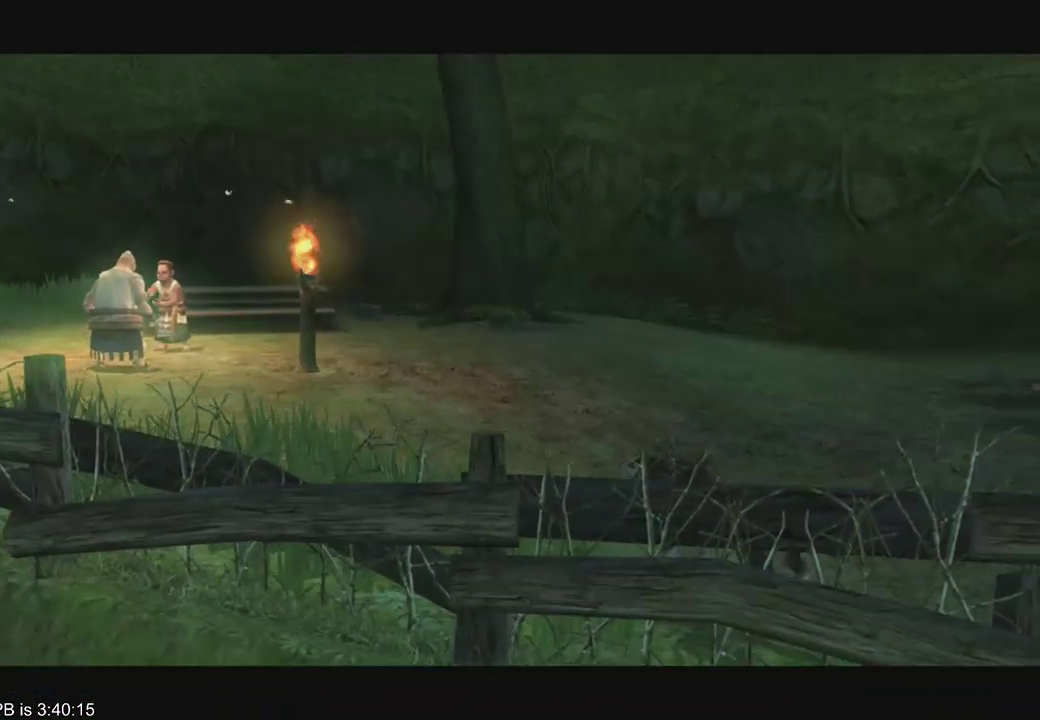
{"dt_ms": 500, "buttons": ["A"], "left_stick": "center", "right_stick": "center", "events": [[33, "R2", "down"], [100, "A", "down"], [133, "A", "up"], [200, "R2", "up"], [500, "A", "down"]]}
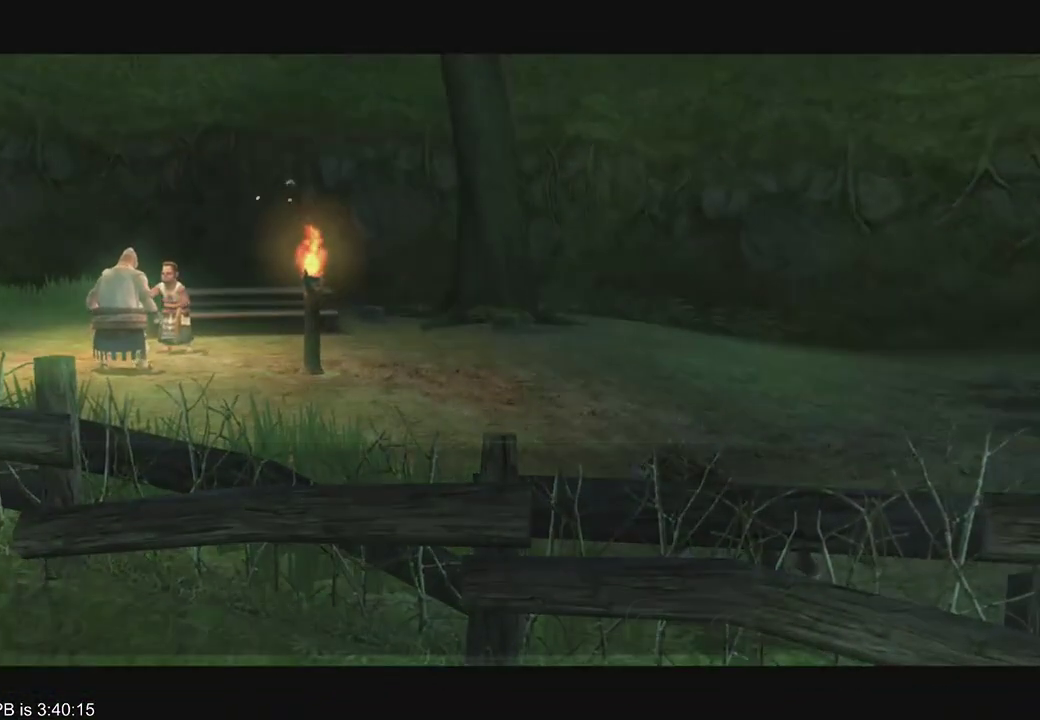
{"dt_ms": 500, "buttons": [], "left_stick": "center", "right_stick": "center", "events": [[67, "A", "up"], [100, "A", "down"], [133, "A", "up"], [133, "R2", "down"], [333, "A", "down"], [367, "A", "up"], [400, "R2", "up"], [467, "A", "down"], [500, "A", "up"]]}
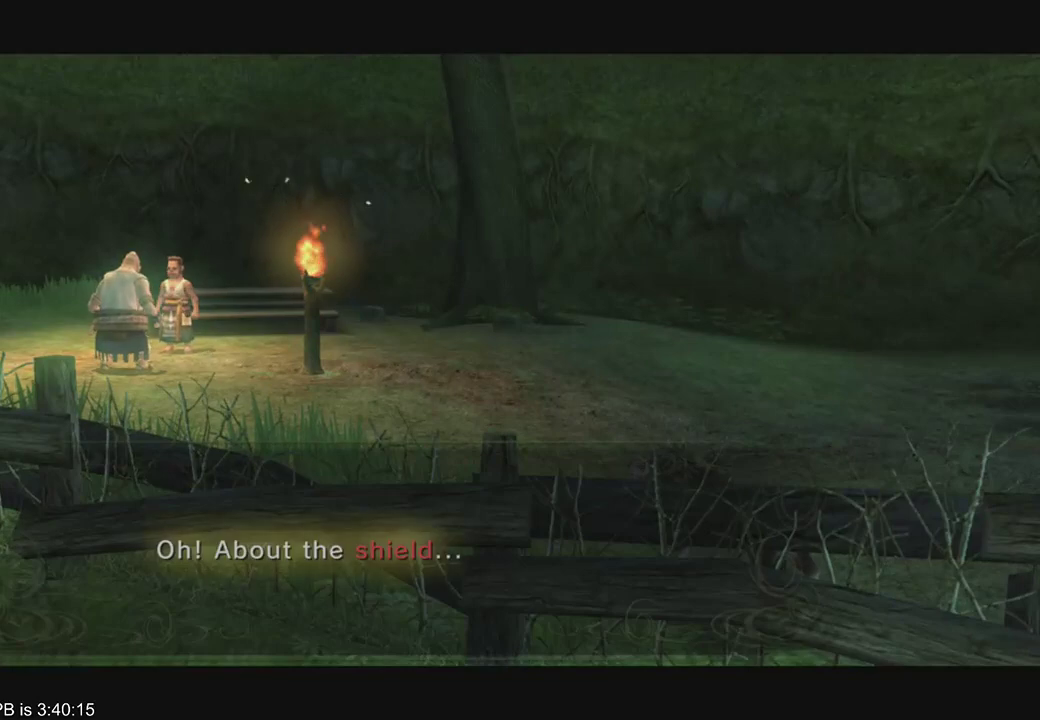
{"dt_ms": 500, "buttons": [], "left_stick": "center", "right_stick": "center", "events": [[33, "A", "down"], [133, "A", "up"], [167, "R2", "down"], [233, "A", "down"], [267, "A", "up"], [300, "R2", "up"], [333, "A", "down"], [400, "A", "up"], [433, "A", "down"], [467, "A", "up"]]}
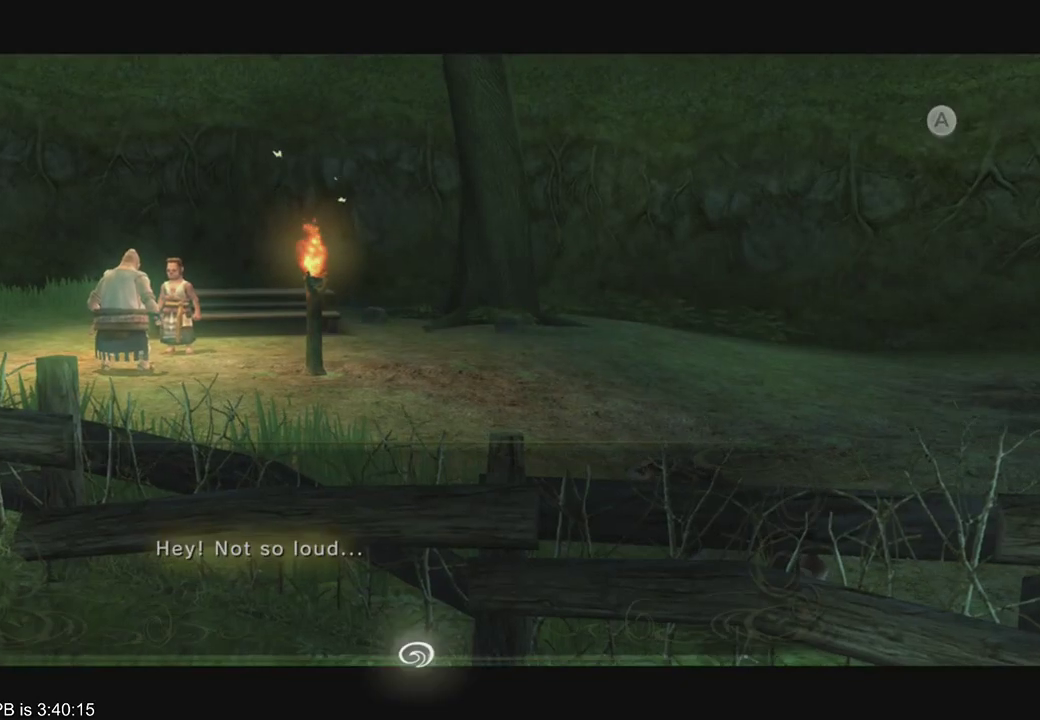
{"dt_ms": 500, "buttons": [], "left_stick": "up-left", "right_stick": "center", "events": [[67, "R2", "down"], [133, "R2", "up"], [133, "left_stick", "up-left"]]}
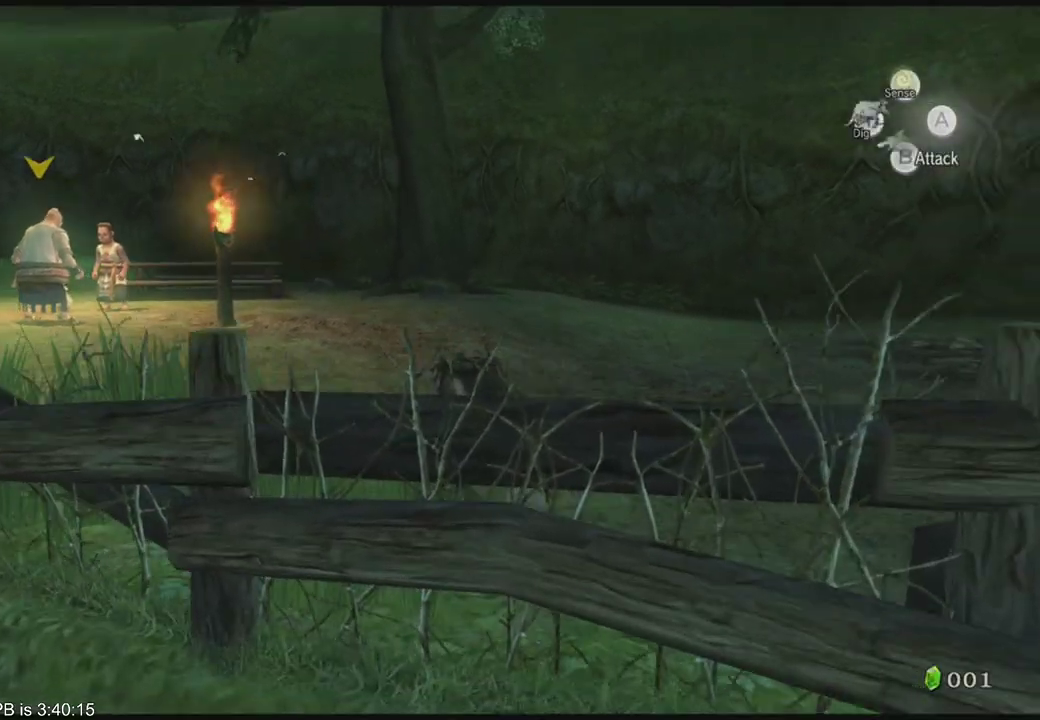
{"dt_ms": 500, "buttons": ["B", "R2"], "left_stick": "center", "right_stick": "center", "events": [[100, "R2", "down"], [167, "B", "down"], [167, "left_stick", "center"], [200, "R2", "up"], [300, "R2", "down"]]}
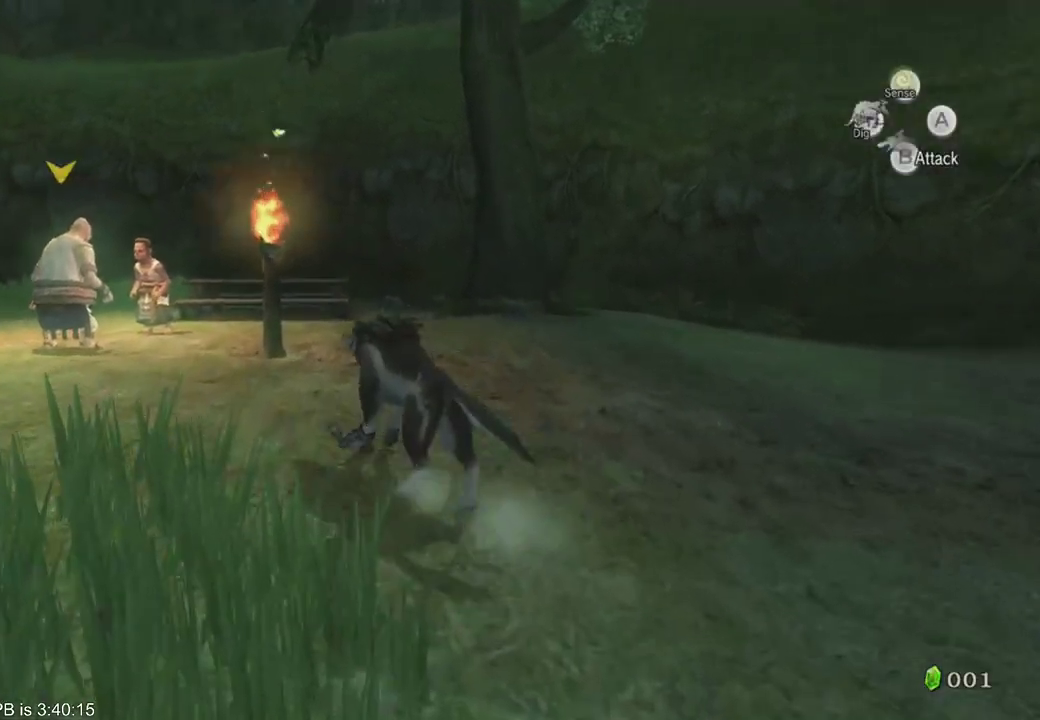
{"dt_ms": 500, "buttons": [], "left_stick": "center", "right_stick": "center", "events": [[300, "B", "up"], [300, "R2", "up"]]}
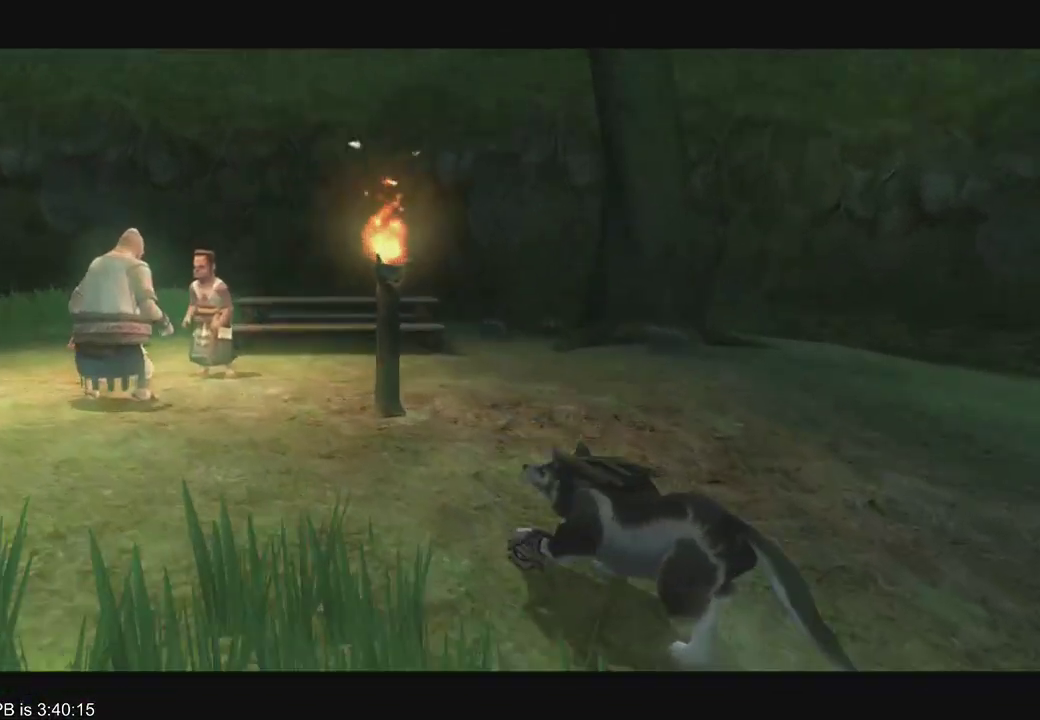
{"dt_ms": 500, "buttons": [], "left_stick": "center", "right_stick": "center", "events": [[233, "A", "down"], [300, "A", "up"], [333, "A", "down"], [400, "A", "up"], [400, "R2", "down"], [500, "R2", "up"]]}
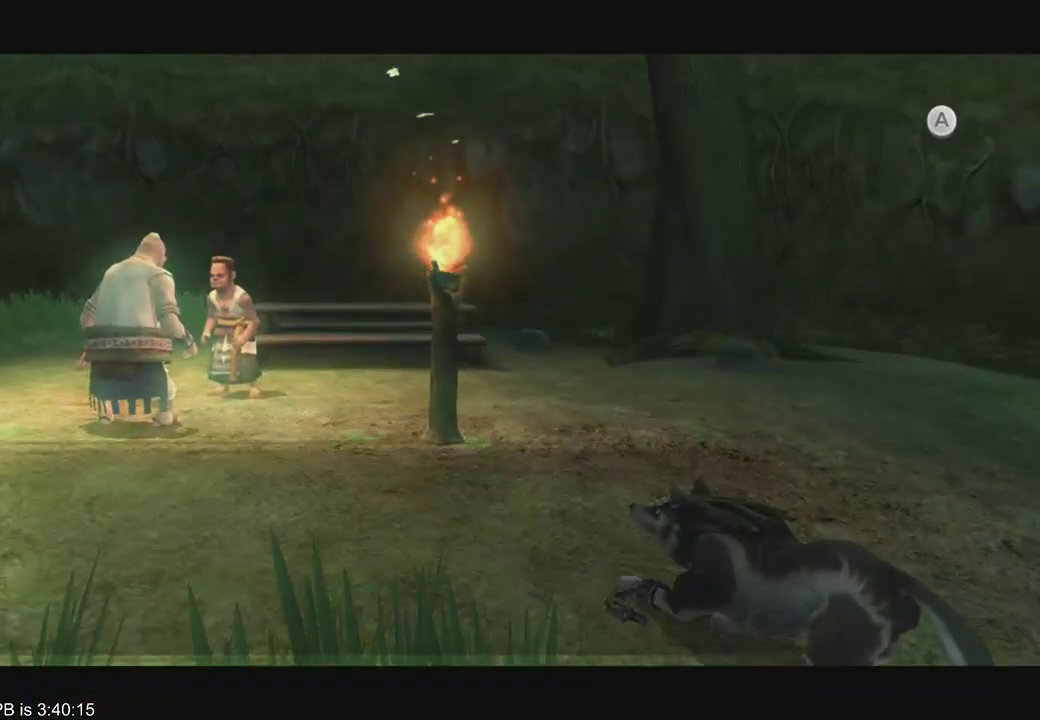
{"dt_ms": 1000, "buttons": ["A"], "left_stick": "center", "right_stick": "center", "events": [[33, "A", "down"], [100, "A", "up"], [167, "R2", "down"], [300, "A", "down"], [300, "R2", "up"], [367, "A", "up"], [400, "A", "down"], [433, "A", "up"], [433, "R2", "down"], [500, "A", "down"], [533, "A", "up"], [667, "A", "down"], [667, "R2", "up"], [733, "A", "up"], [767, "A", "down"], [800, "A", "up"], [800, "R2", "down"], [867, "A", "down"], [867, "R2", "up"], [900, "A", "up"], [933, "R2", "down"], [1000, "A", "down"], [1000, "R2", "up"]]}
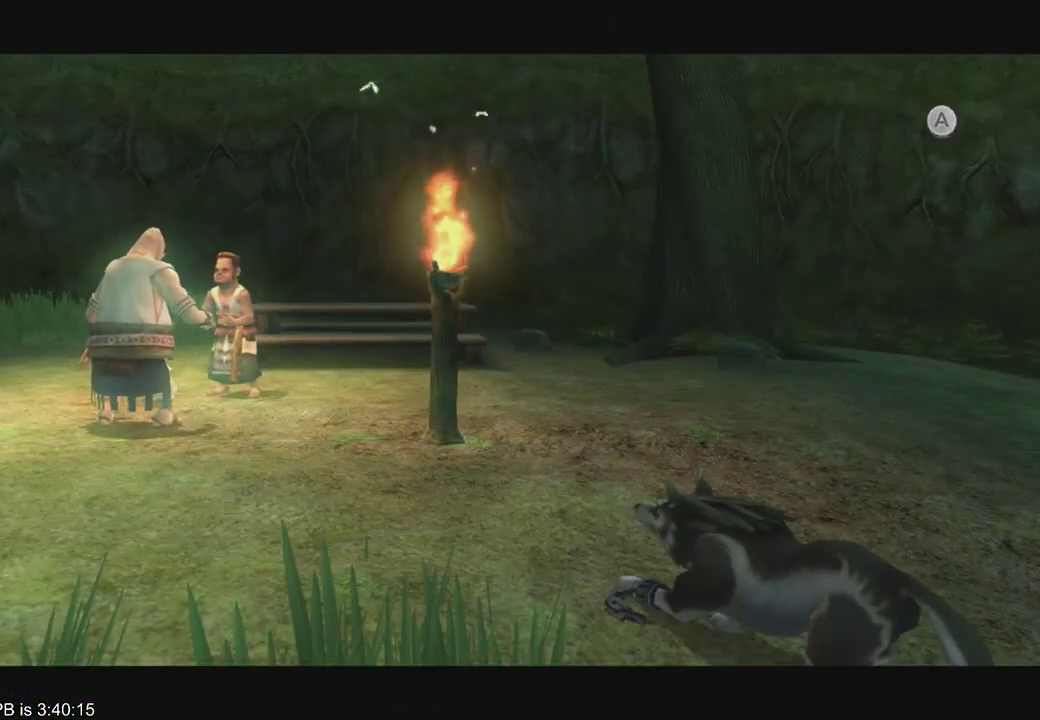
{"dt_ms": 500, "buttons": [], "left_stick": "center", "right_stick": "center", "events": [[33, "A", "up"]]}
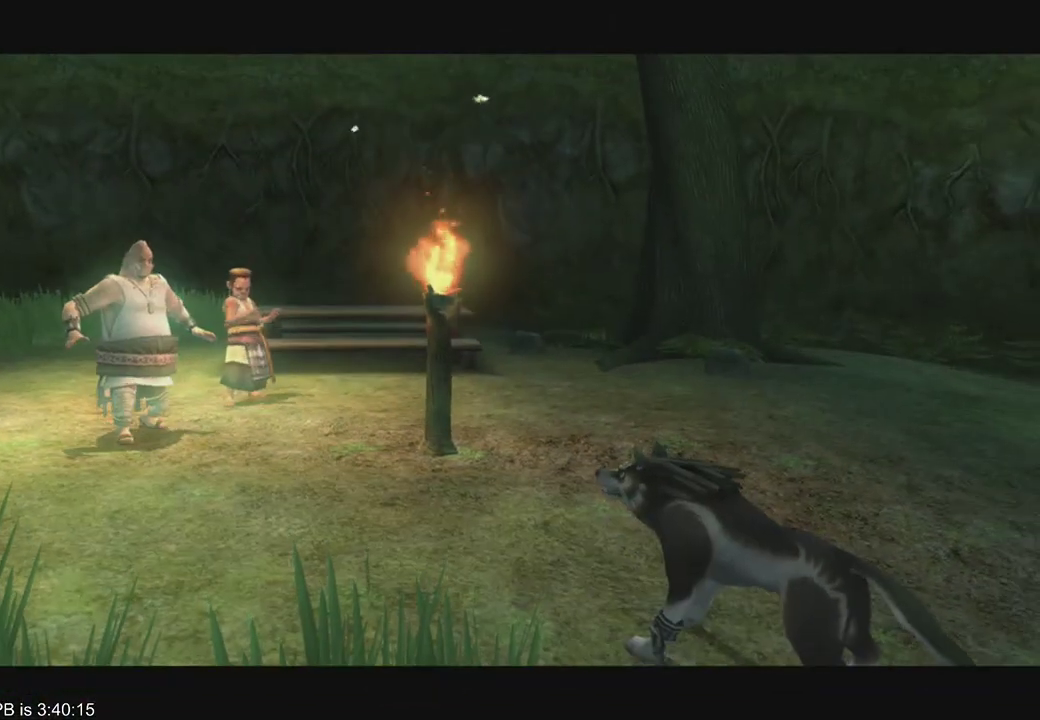
{"dt_ms": 500, "buttons": [], "left_stick": "center", "right_stick": "center", "events": [[100, "R2", "down"], [167, "A", "down"], [200, "A", "up"], [233, "A", "down"], [233, "R2", "up"], [300, "A", "up"], [333, "A", "down"], [400, "A", "up"], [433, "A", "down"], [467, "A", "up"]]}